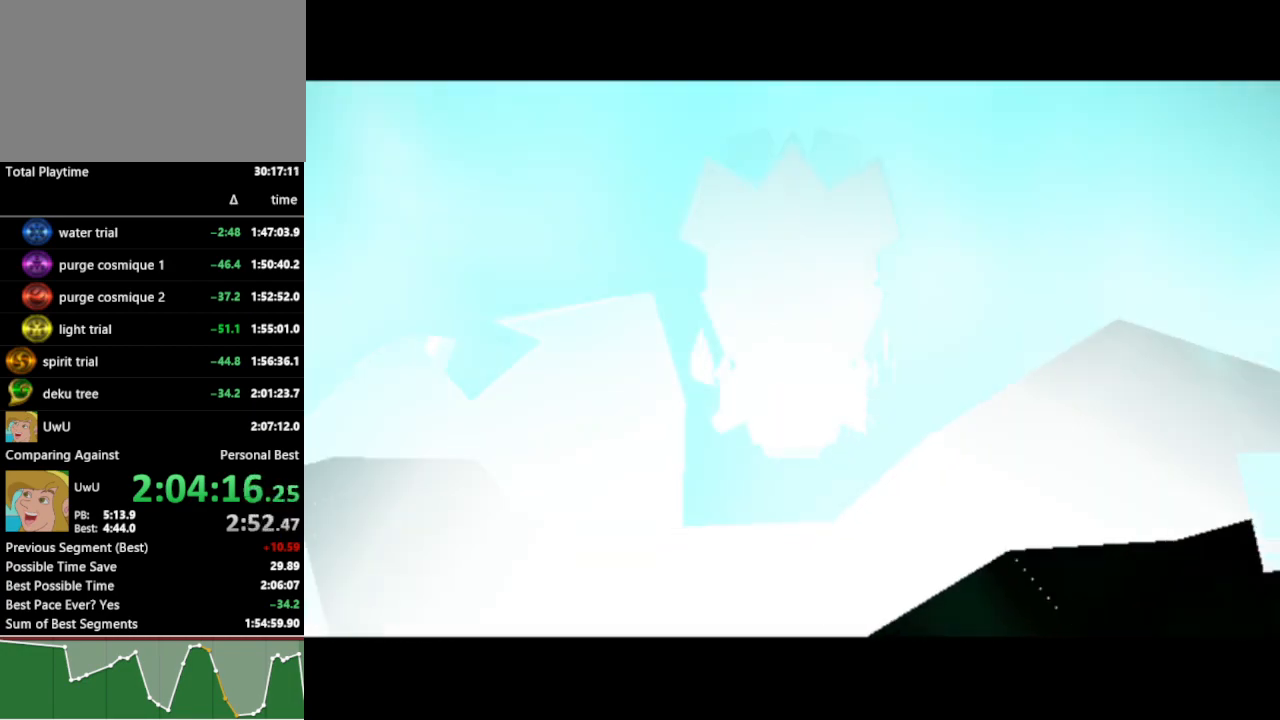
Gameplay with a controller (Nintendo layout); each line is a JSON object with the inputs held at the frame after it. "events" lists button and stick changes between this image and that frame as [ms after this image, input, new state], when the widget could be followed in between. Not read: L3 R3.
{"buttons": ["R1"], "left_stick": "center", "right_stick": "center", "events": []}
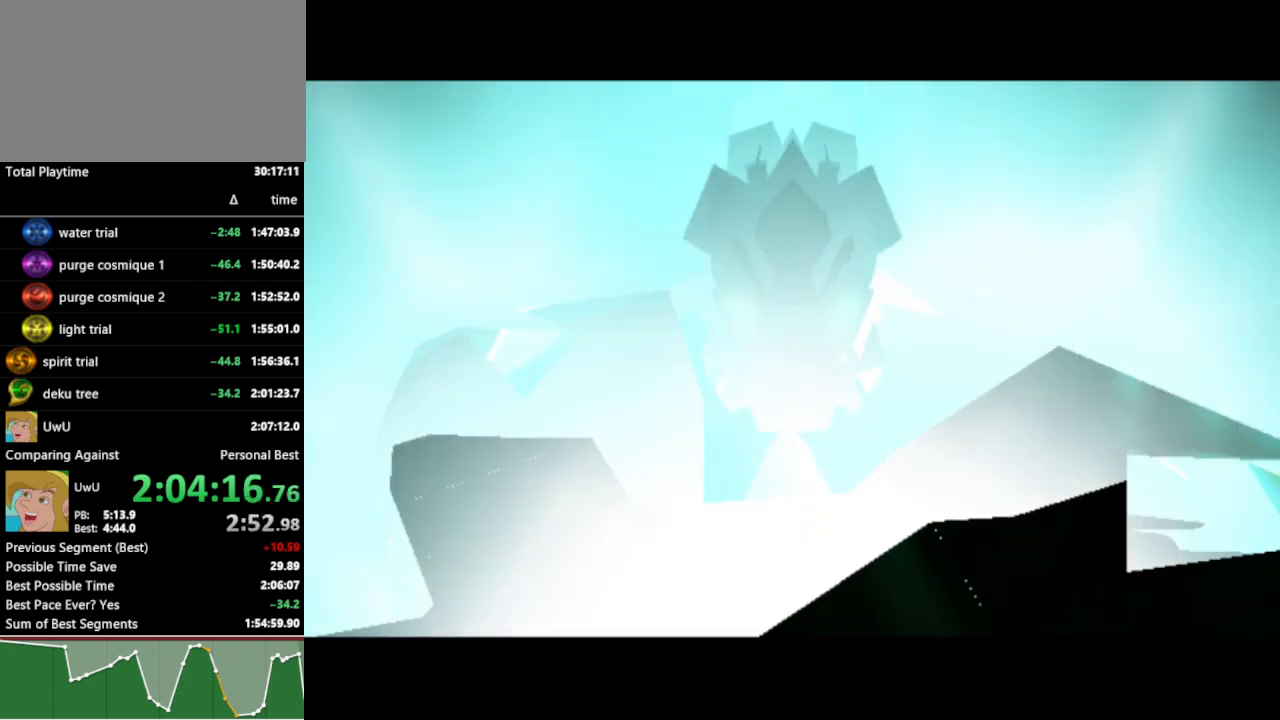
{"buttons": ["R1"], "left_stick": "center", "right_stick": "center", "events": []}
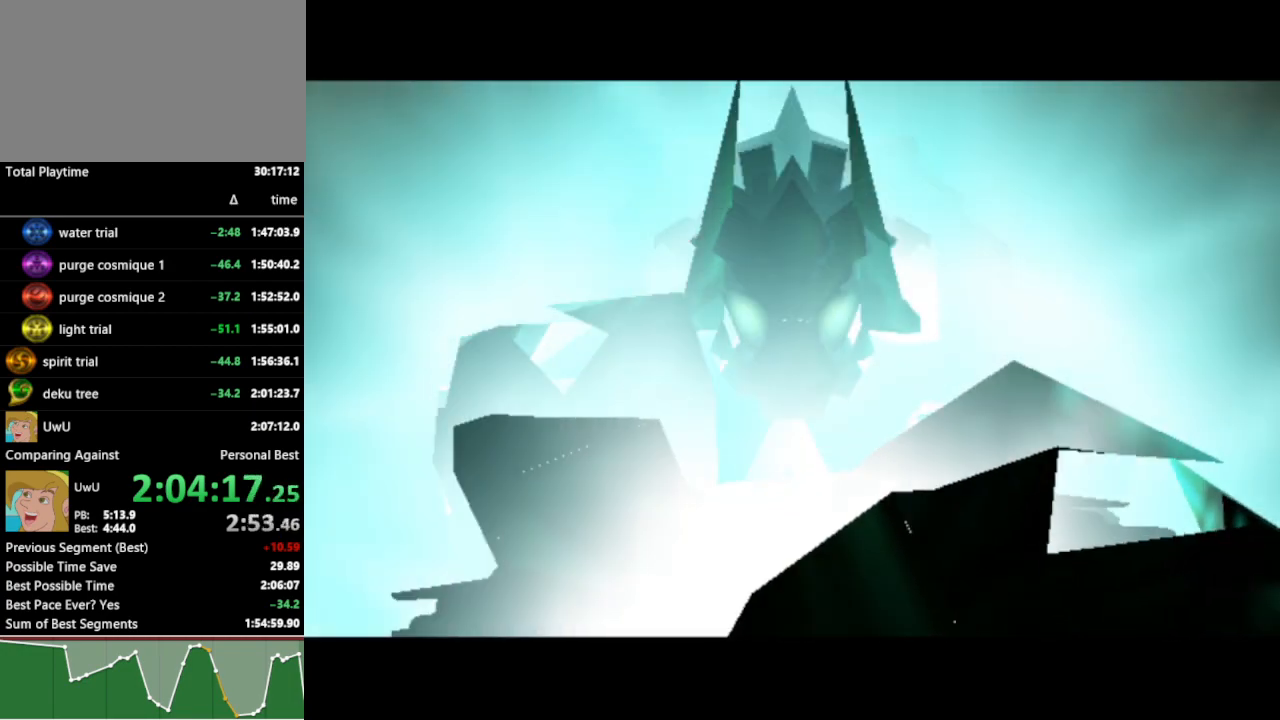
{"buttons": ["R1"], "left_stick": "center", "right_stick": "center", "events": []}
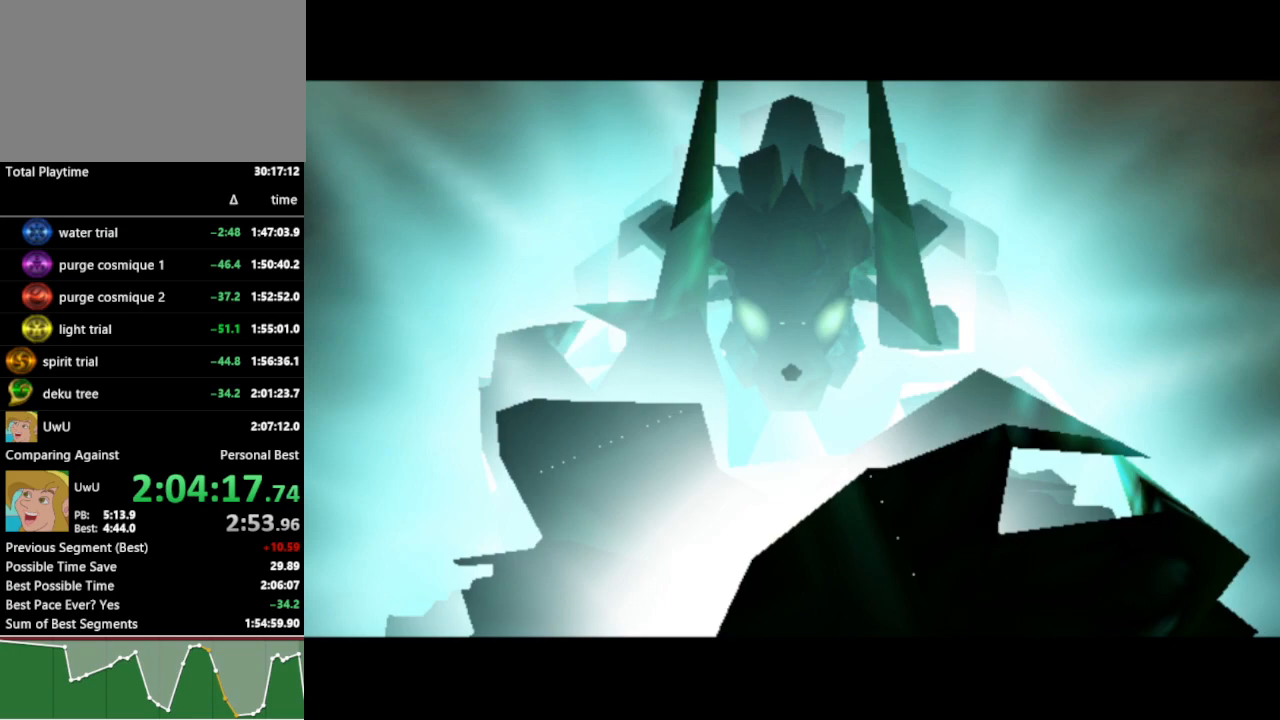
{"buttons": ["R1"], "left_stick": "center", "right_stick": "center", "events": []}
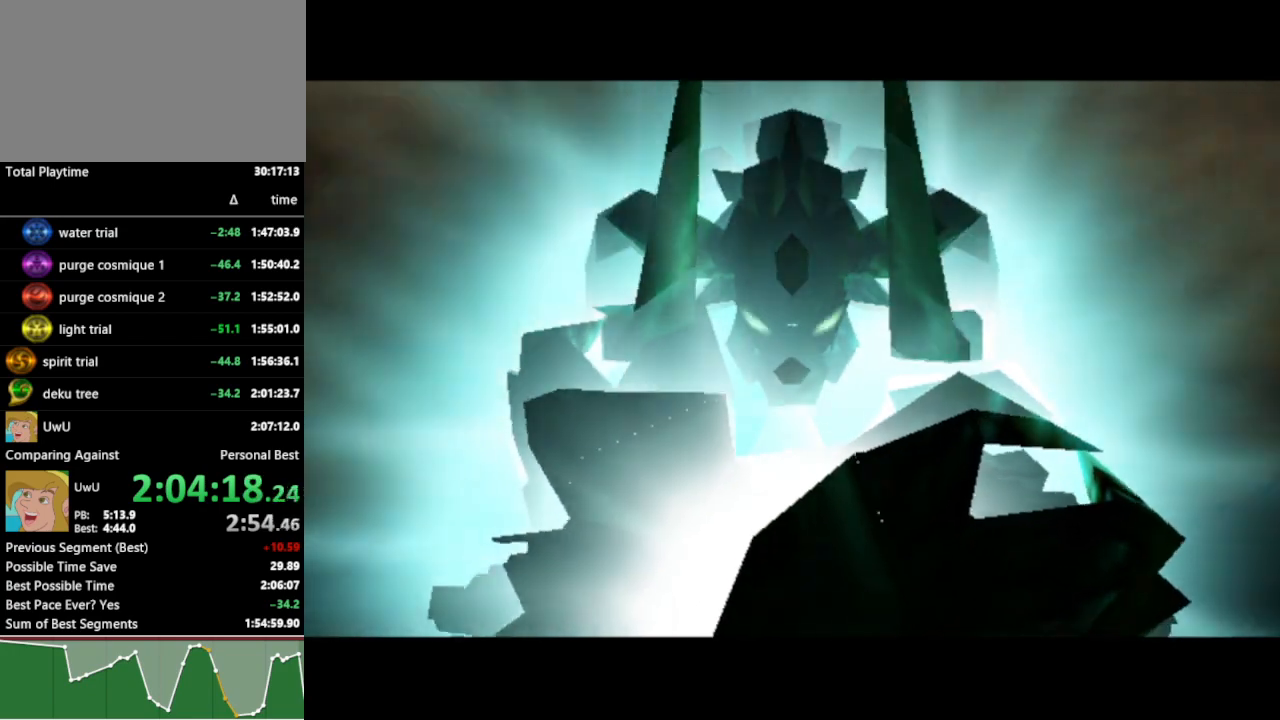
{"buttons": ["R1"], "left_stick": "center", "right_stick": "center", "events": []}
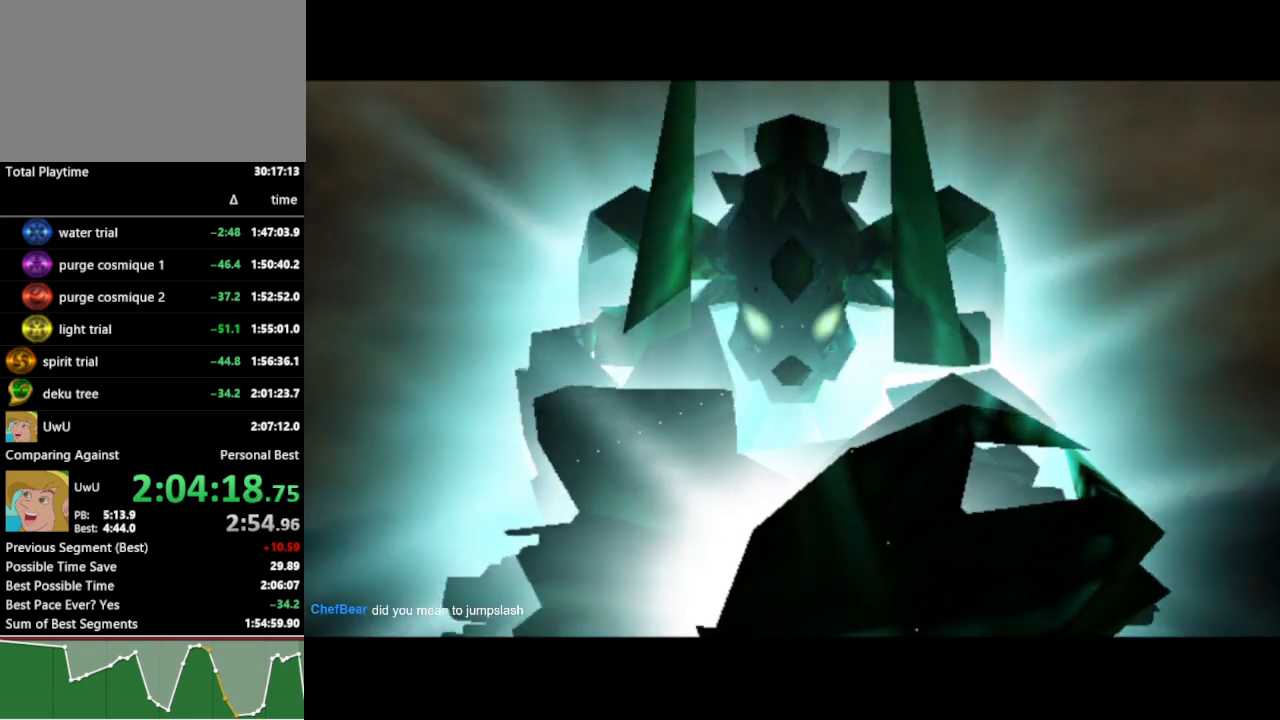
{"buttons": ["R1"], "left_stick": "center", "right_stick": "center", "events": []}
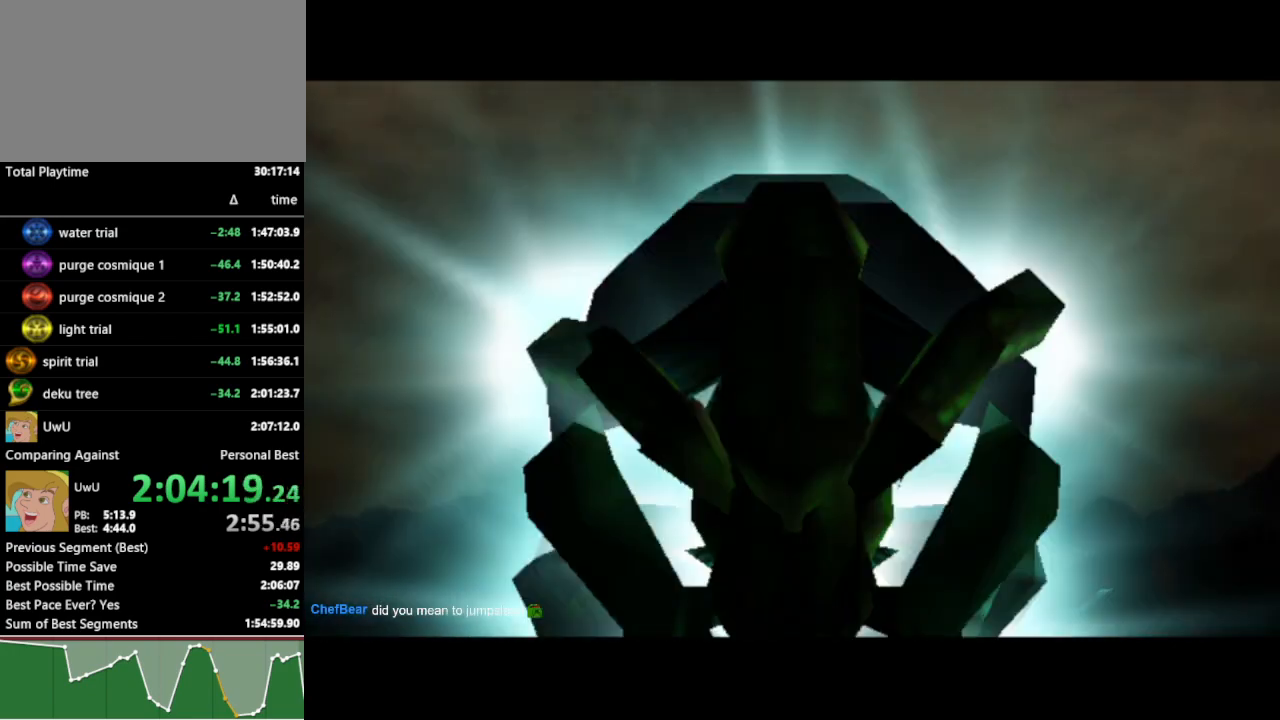
{"buttons": ["R1"], "left_stick": "center", "right_stick": "center", "events": []}
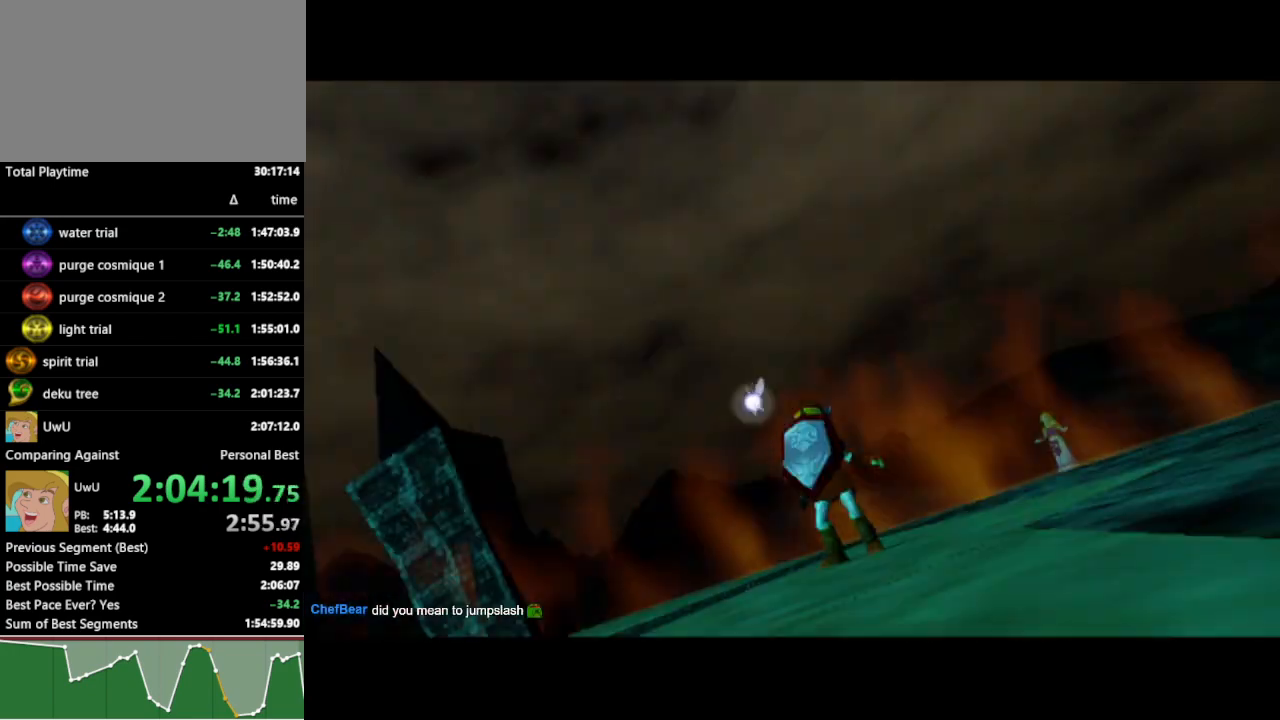
{"buttons": ["R1"], "left_stick": "center", "right_stick": "center", "events": []}
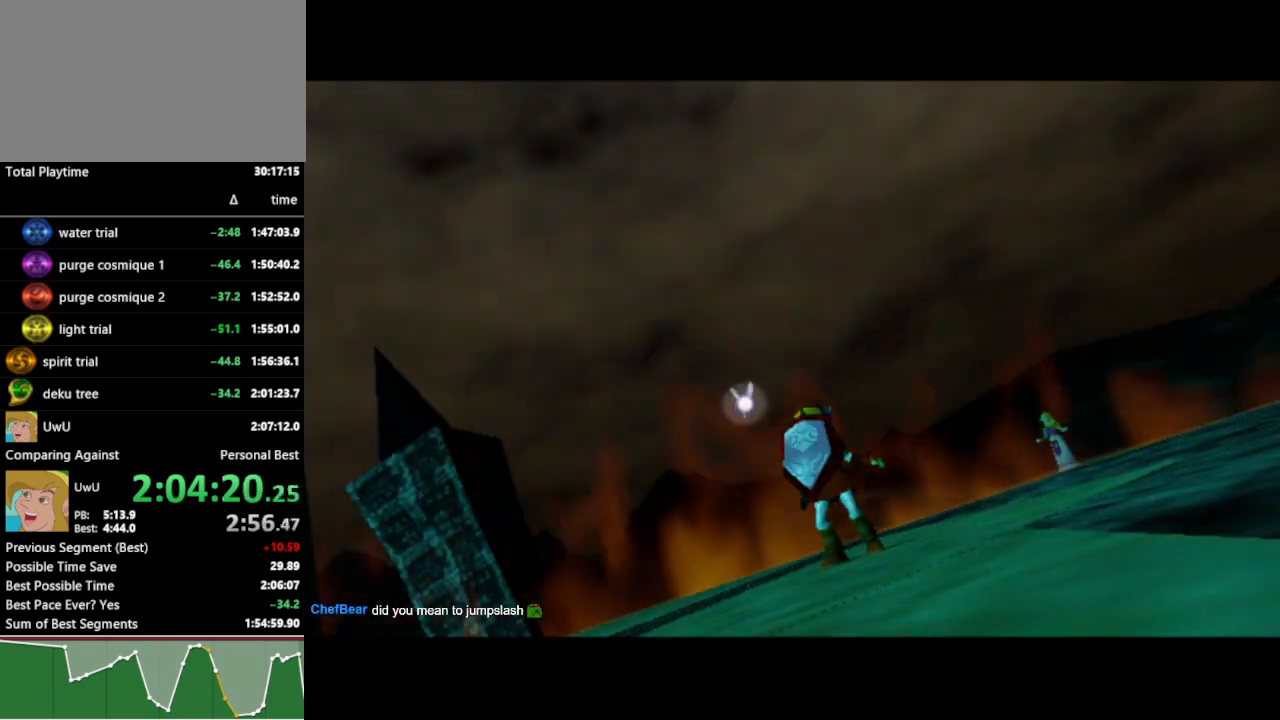
{"buttons": ["R1"], "left_stick": "center", "right_stick": "center", "events": []}
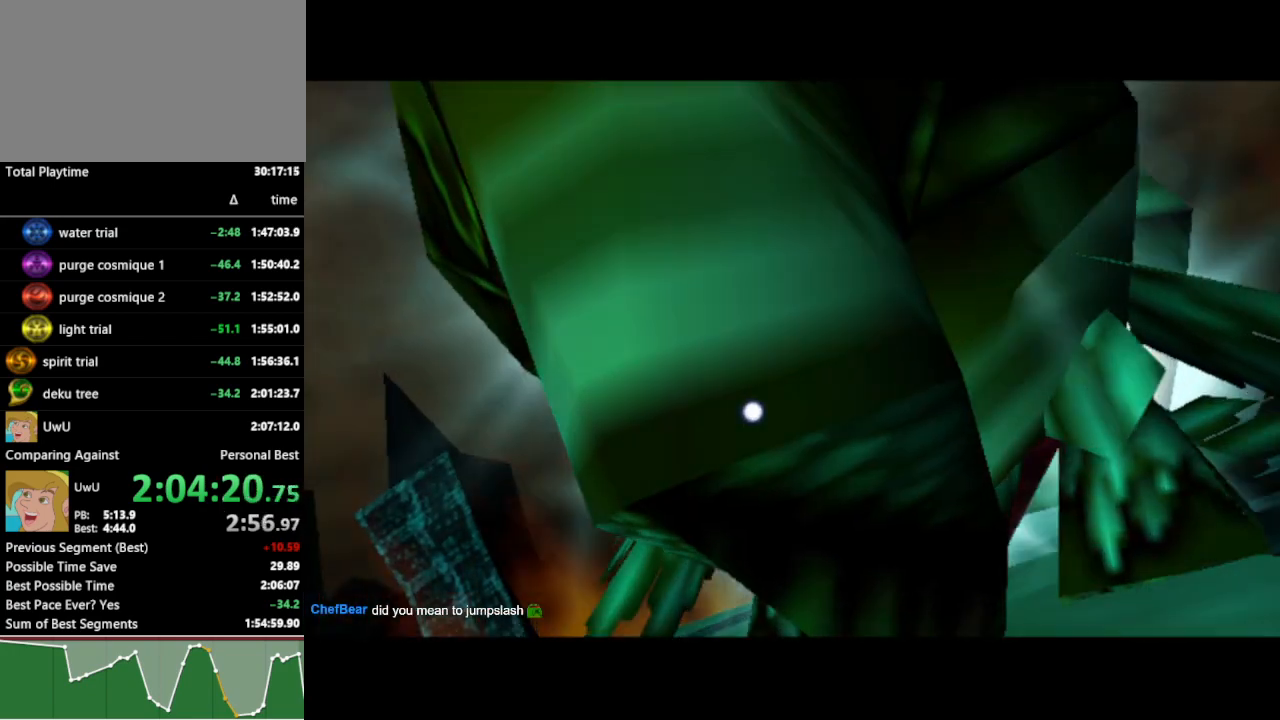
{"buttons": ["R1"], "left_stick": "center", "right_stick": "center", "events": []}
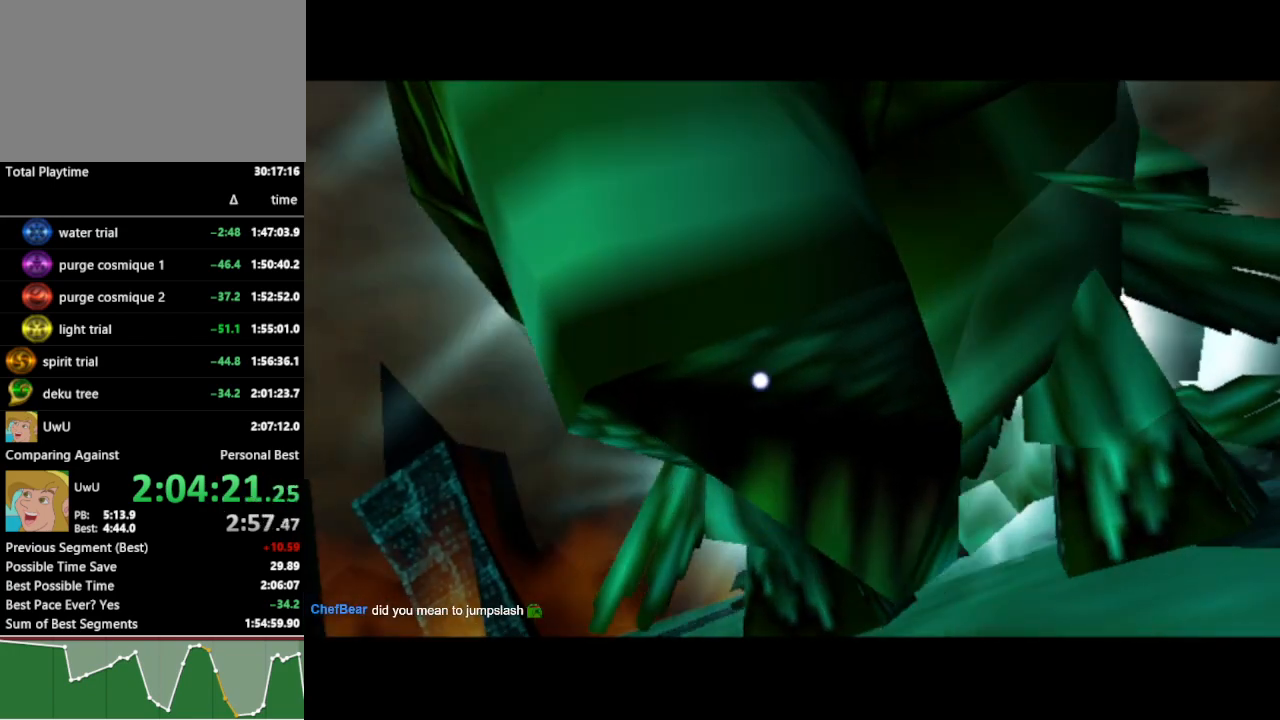
{"buttons": ["R1"], "left_stick": "center", "right_stick": "center", "events": []}
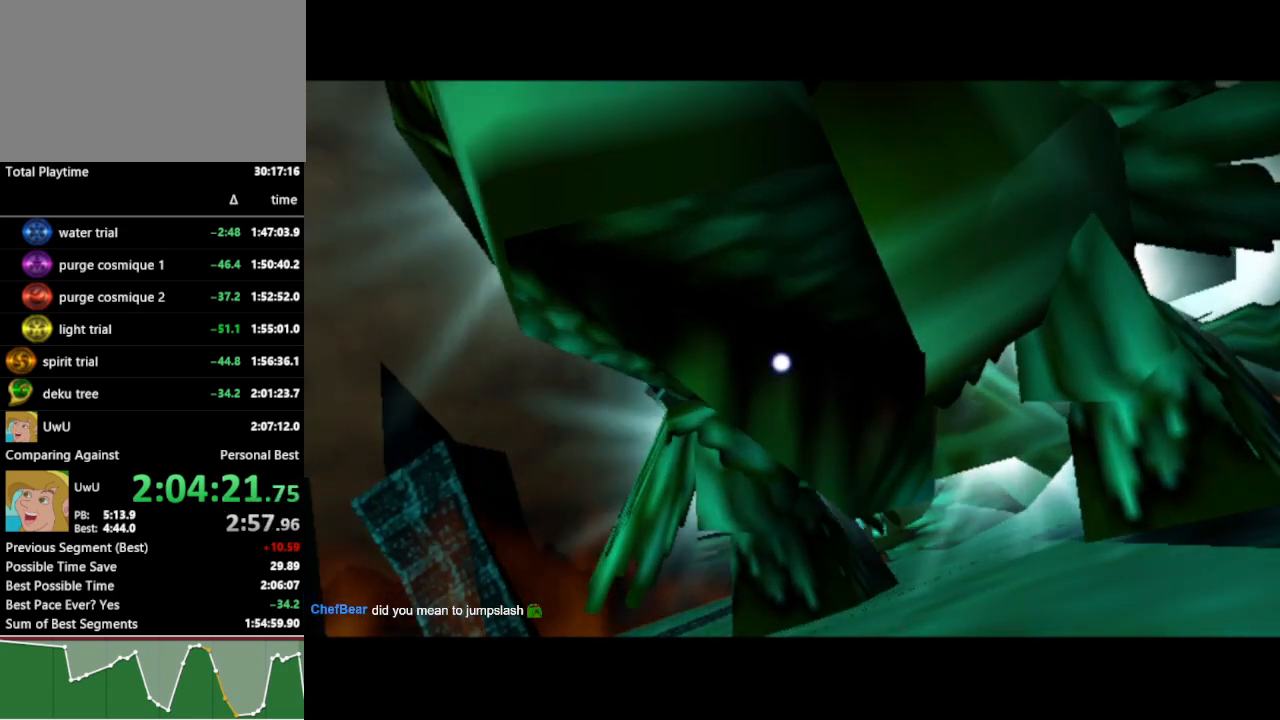
{"buttons": ["R1"], "left_stick": "center", "right_stick": "center", "events": []}
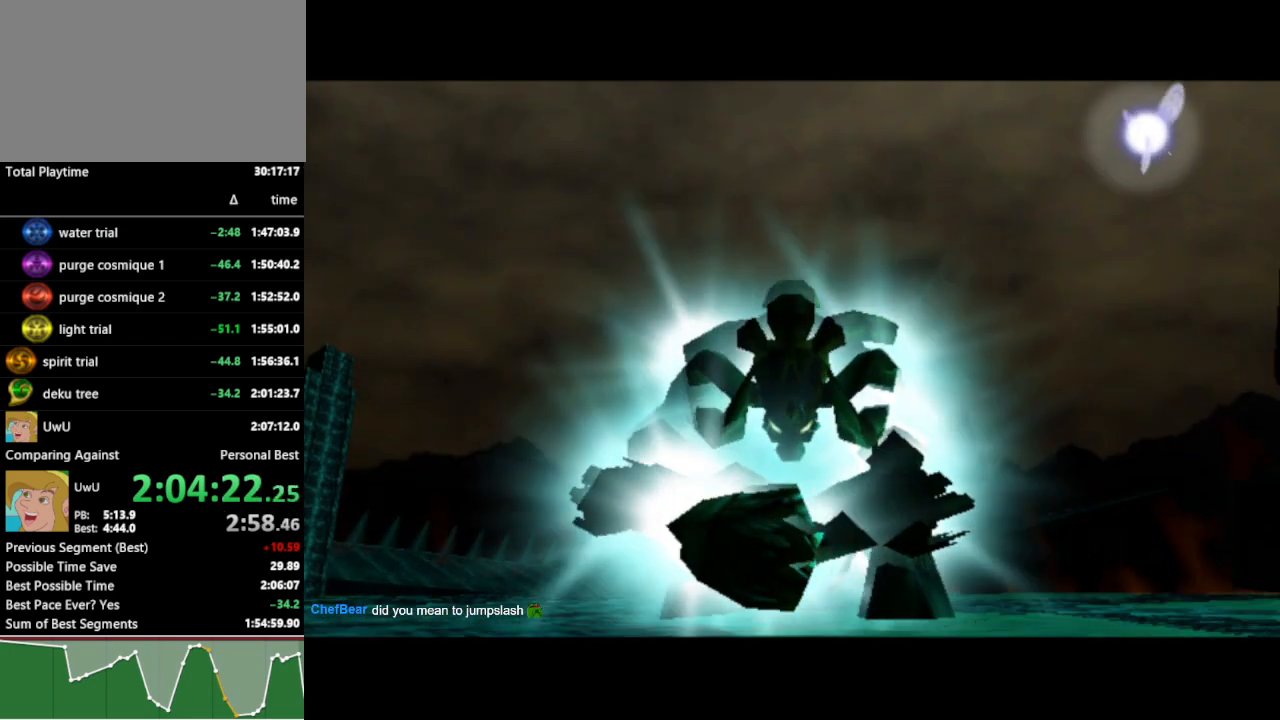
{"buttons": ["R1"], "left_stick": "center", "right_stick": "center", "events": []}
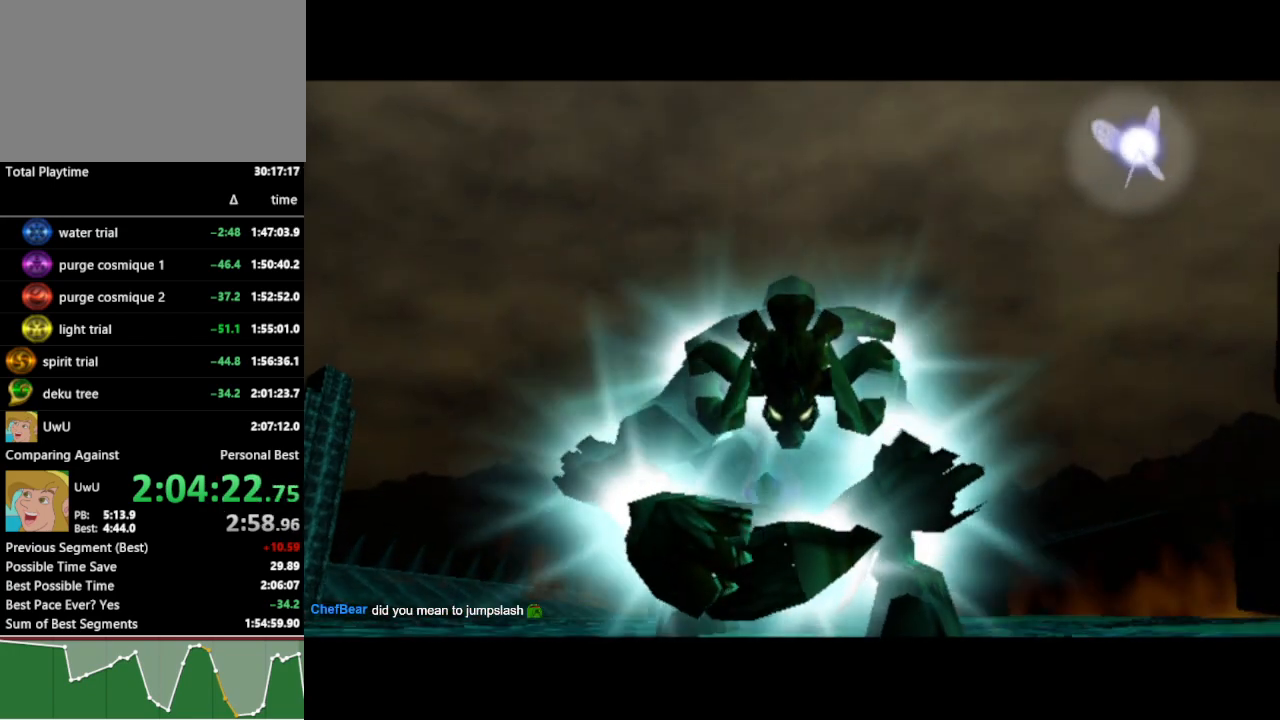
{"buttons": ["R1"], "left_stick": "center", "right_stick": "center", "events": []}
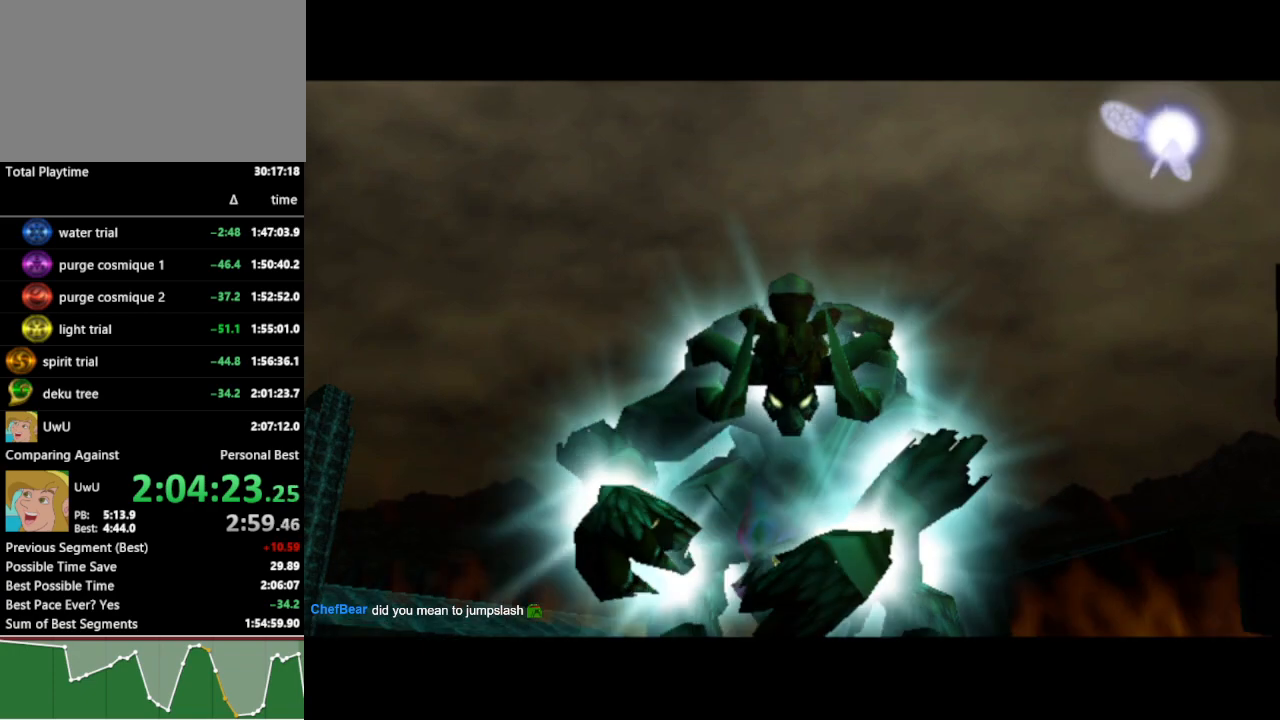
{"buttons": ["R1"], "left_stick": "center", "right_stick": "center", "events": []}
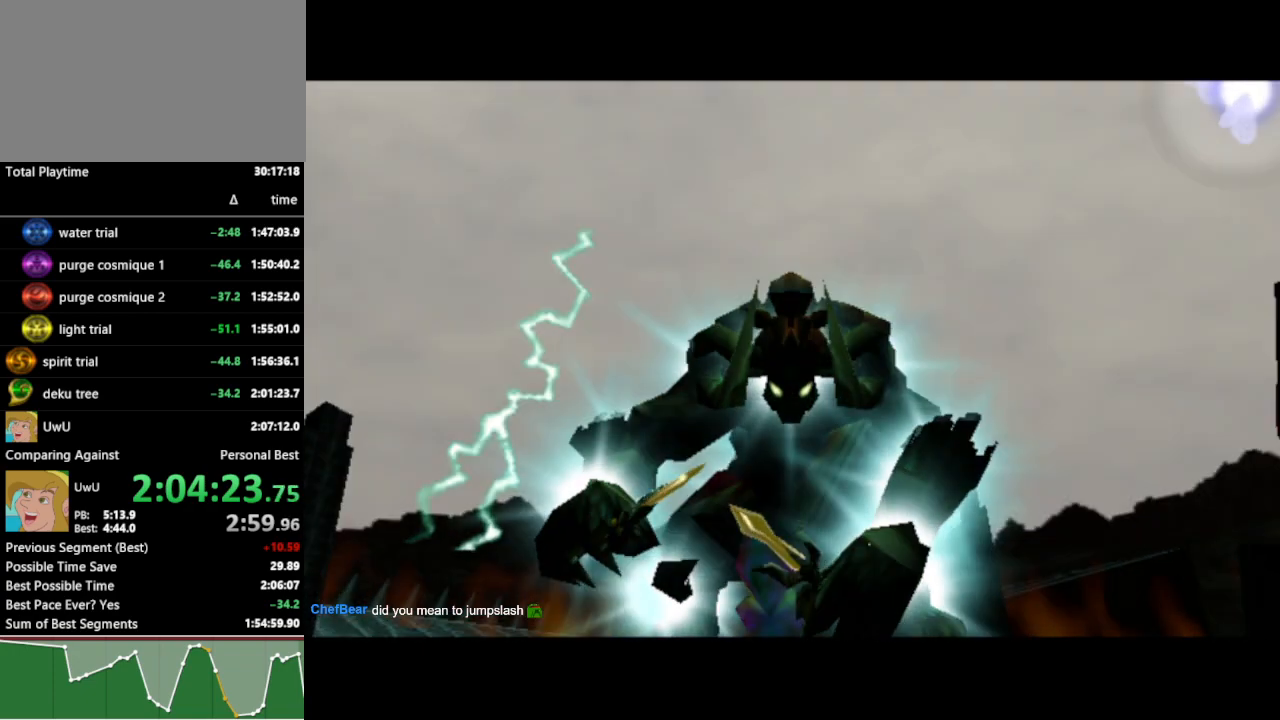
{"buttons": ["R1"], "left_stick": "center", "right_stick": "center", "events": []}
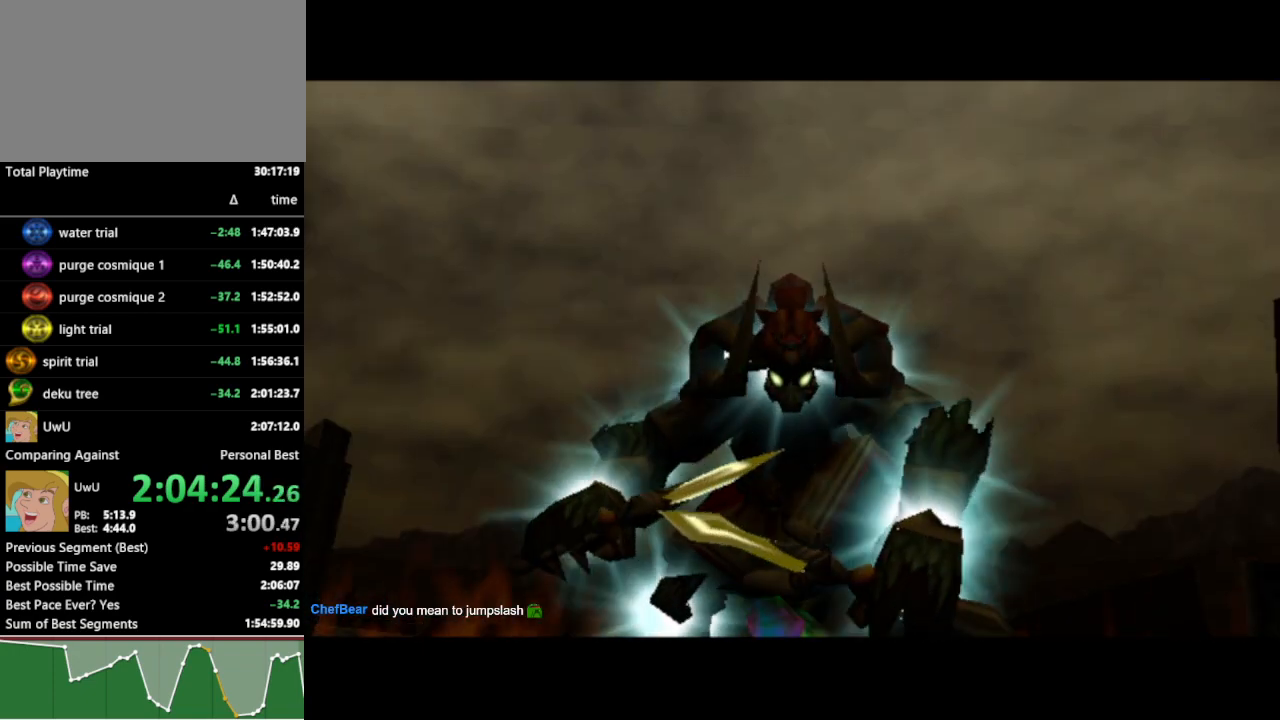
{"buttons": ["R1"], "left_stick": "center", "right_stick": "center", "events": []}
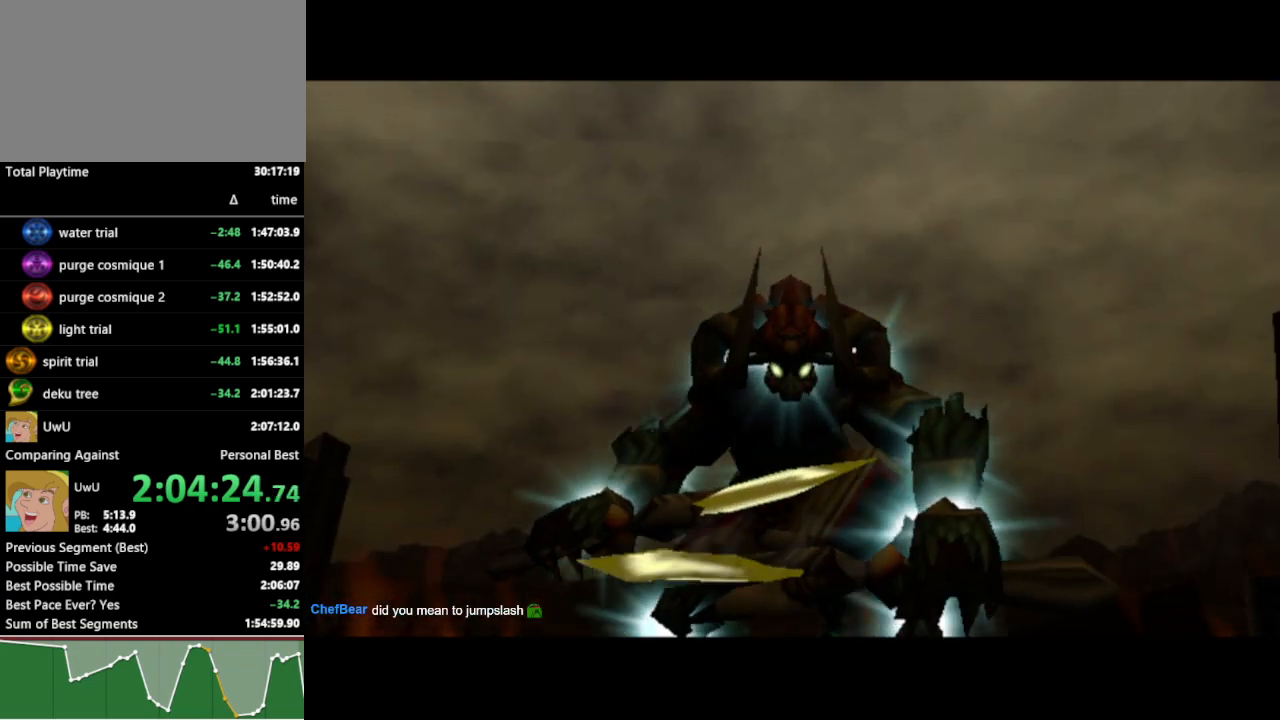
{"buttons": ["R1"], "left_stick": "center", "right_stick": "center", "events": []}
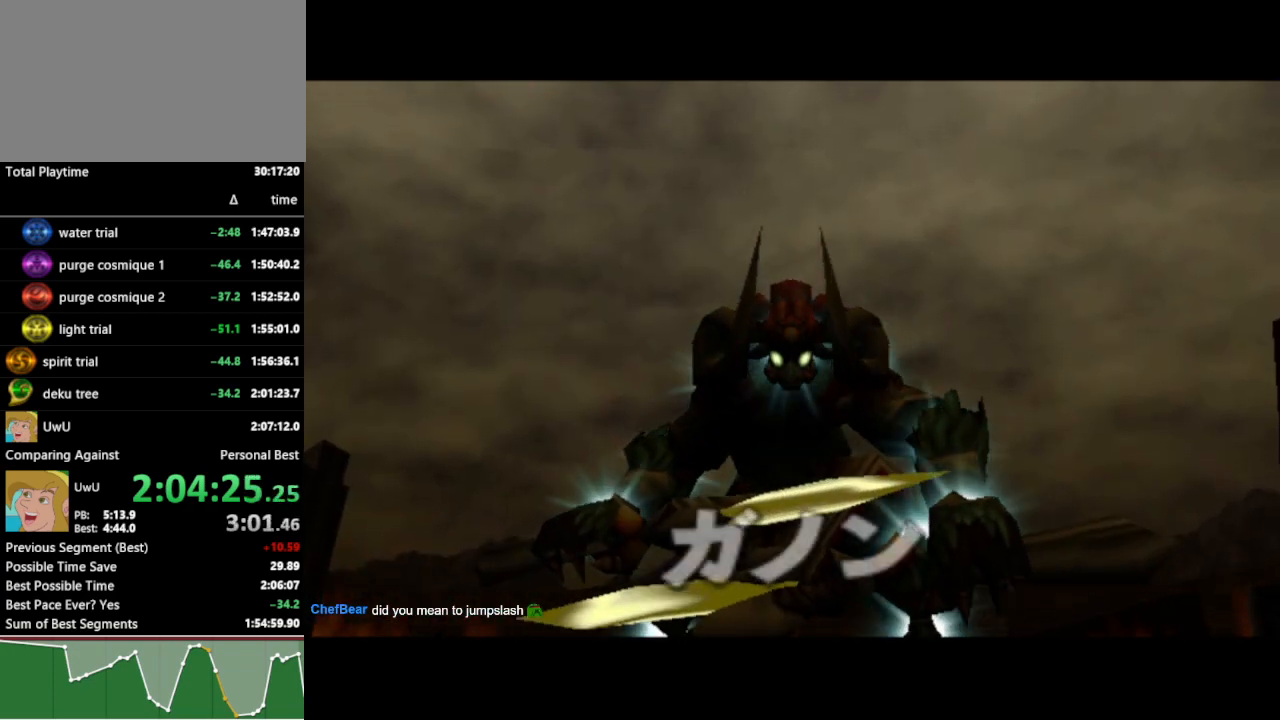
{"buttons": ["R1"], "left_stick": "center", "right_stick": "center", "events": []}
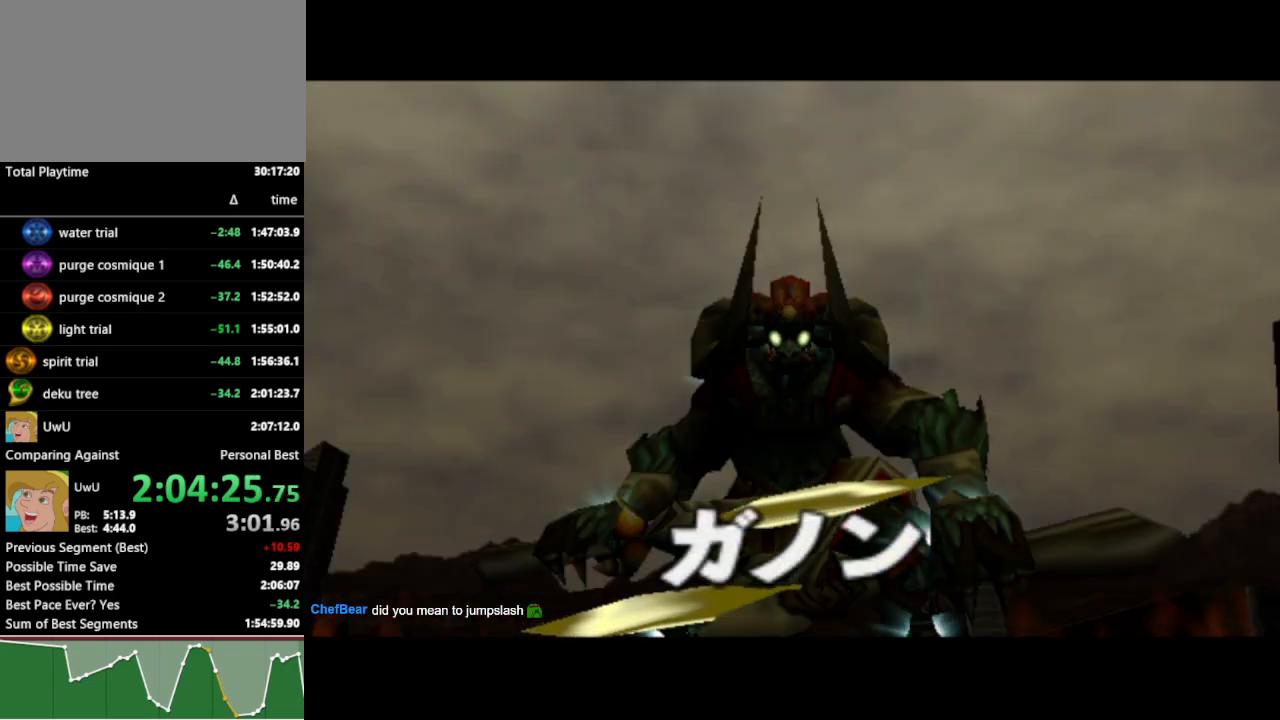
{"buttons": ["R1"], "left_stick": "center", "right_stick": "center", "events": []}
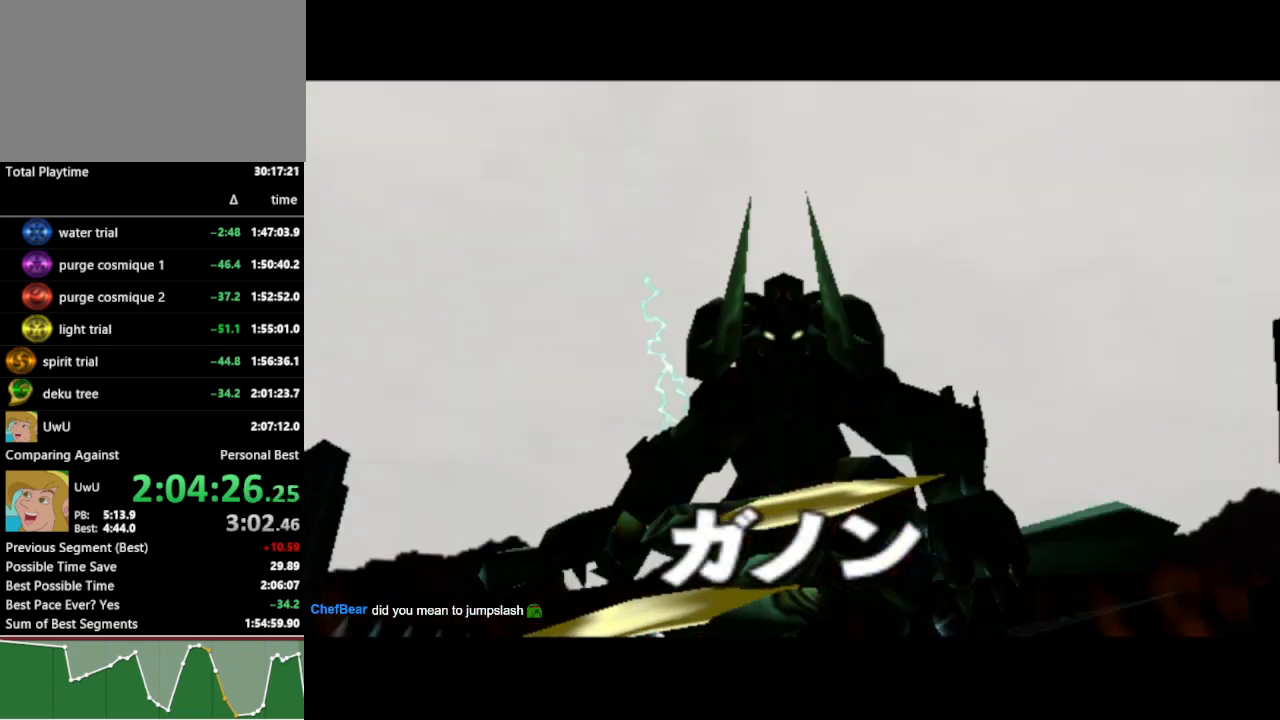
{"buttons": ["R1"], "left_stick": "center", "right_stick": "center", "events": []}
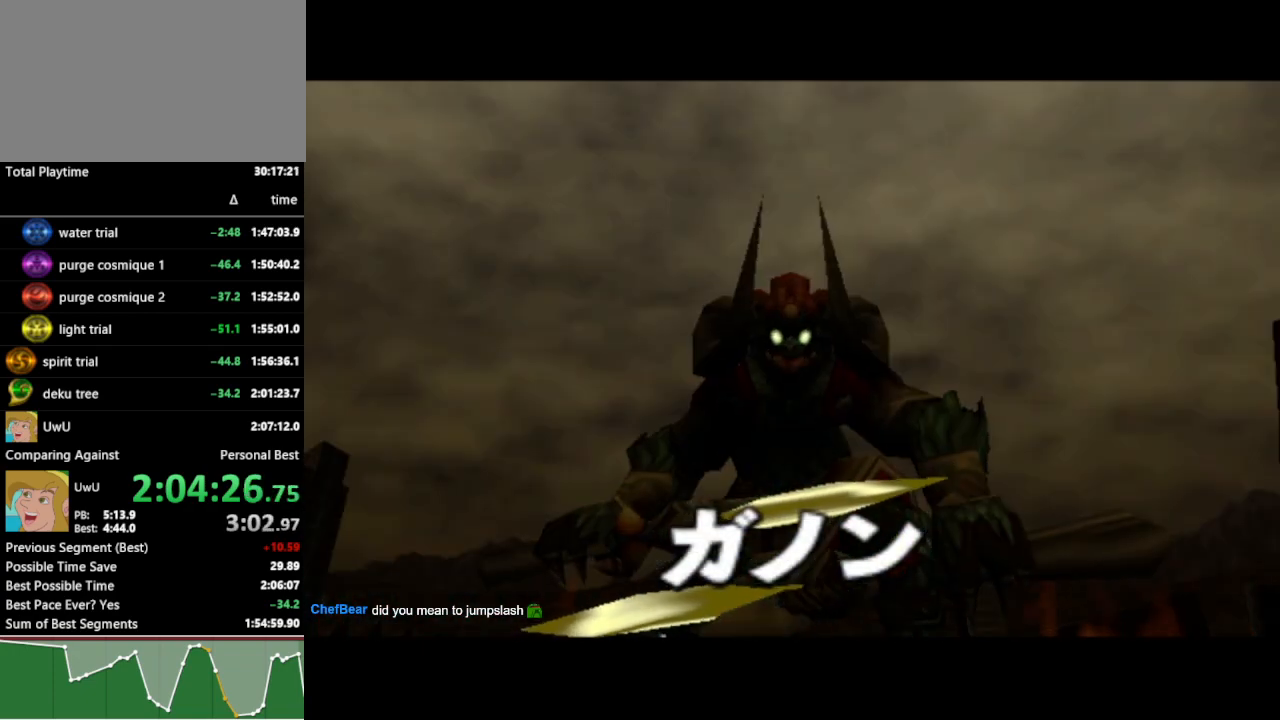
{"buttons": ["R1"], "left_stick": "center", "right_stick": "center", "events": []}
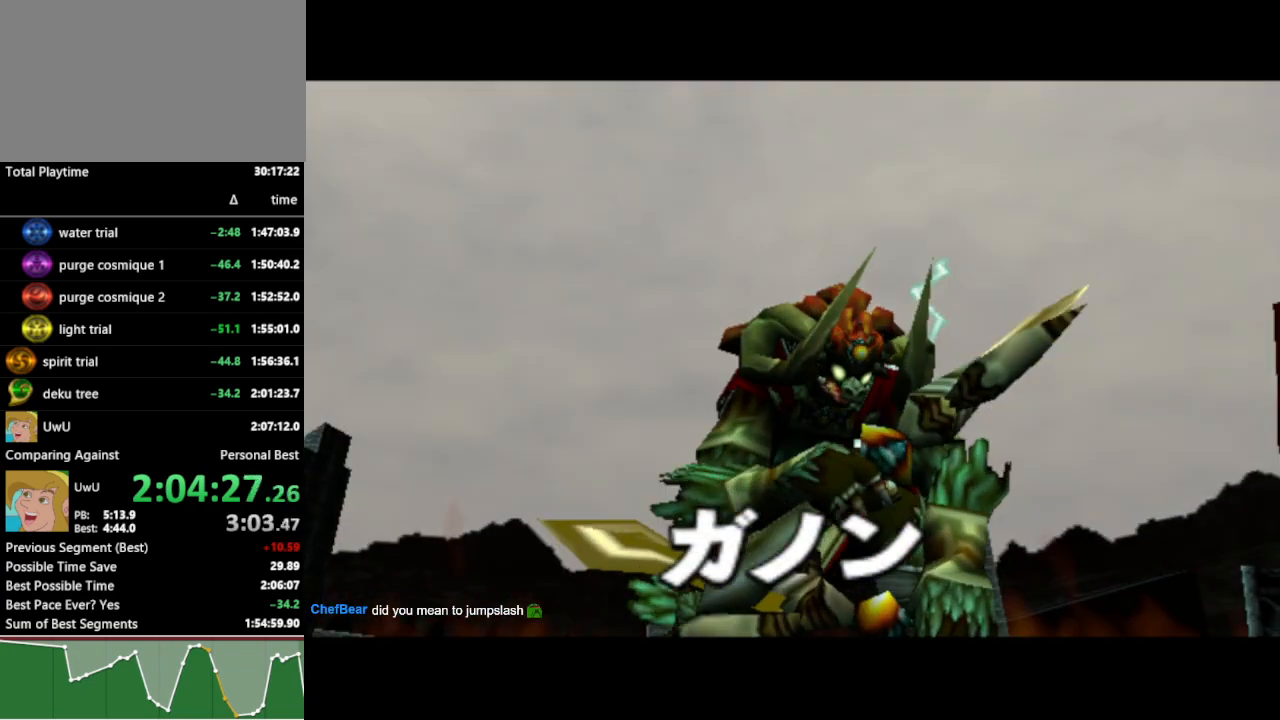
{"buttons": ["R1"], "left_stick": "center", "right_stick": "center", "events": []}
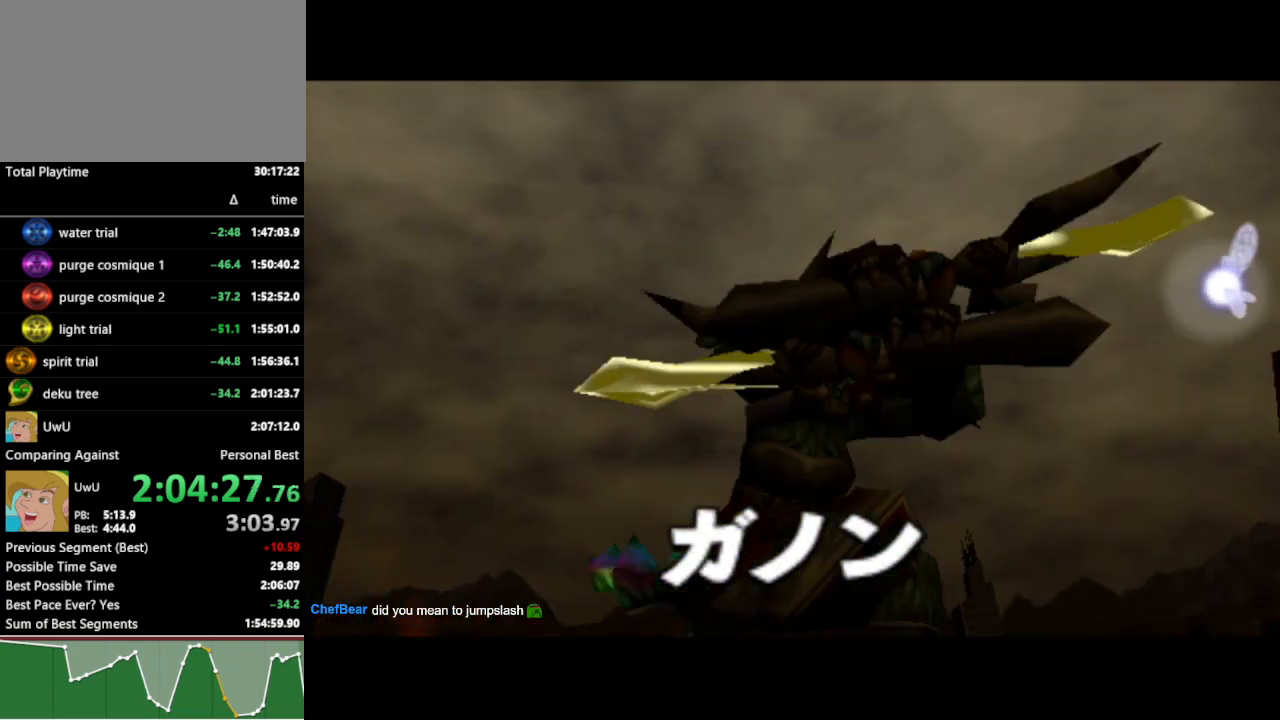
{"buttons": ["R1"], "left_stick": "center", "right_stick": "center", "events": []}